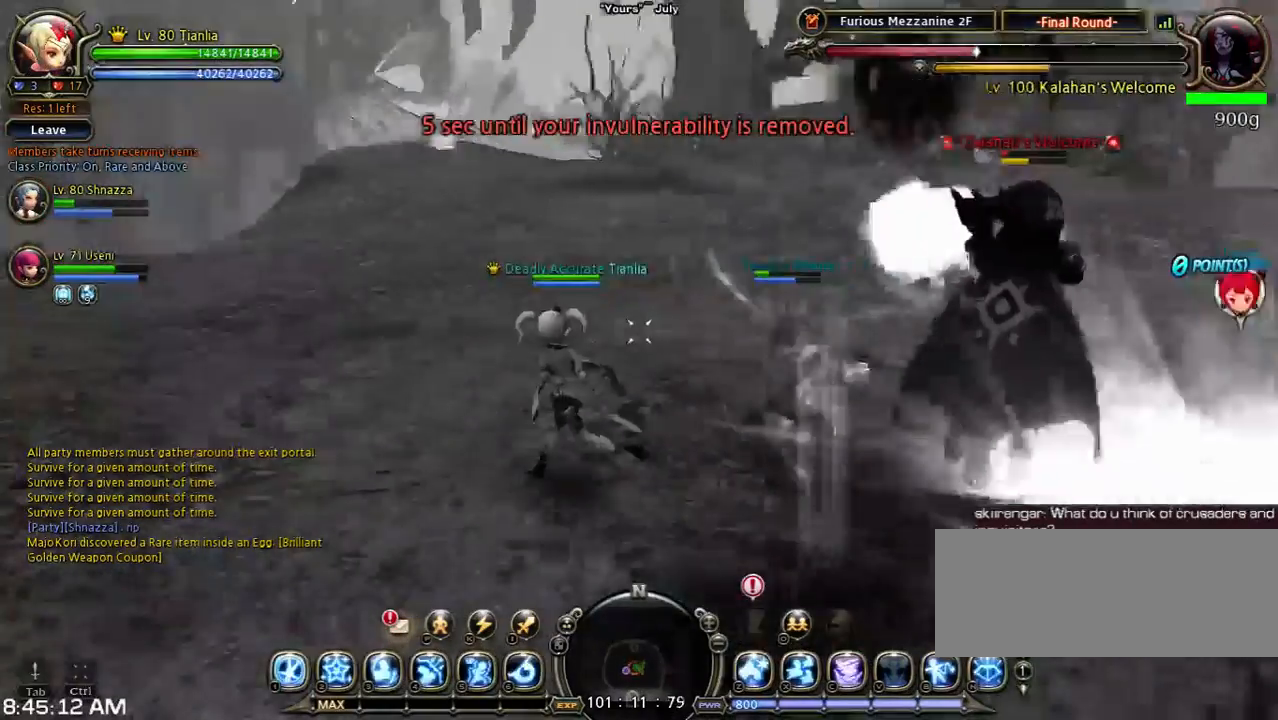
Gameplay with keyboard; each line is a JSON object with the keys held at the frame after it. "events" lists presses ("down") and releases ("up") of "1", "2", "3", "4", "5", "6", "a", "b", "c", "d", "n", "s", "shift", "space", "tilde", "v", "w", "x" and "z" between this image and that frame as [ms after this image, input, new state], when the widget could be followed in between. No other keys are recorded. Mouse input is not recorded. Not read: other_keys.
{"keys": [], "events": [[100, "space", "down"], [167, "a", "up"], [367, "space", "up"], [367, "w", "up"]]}
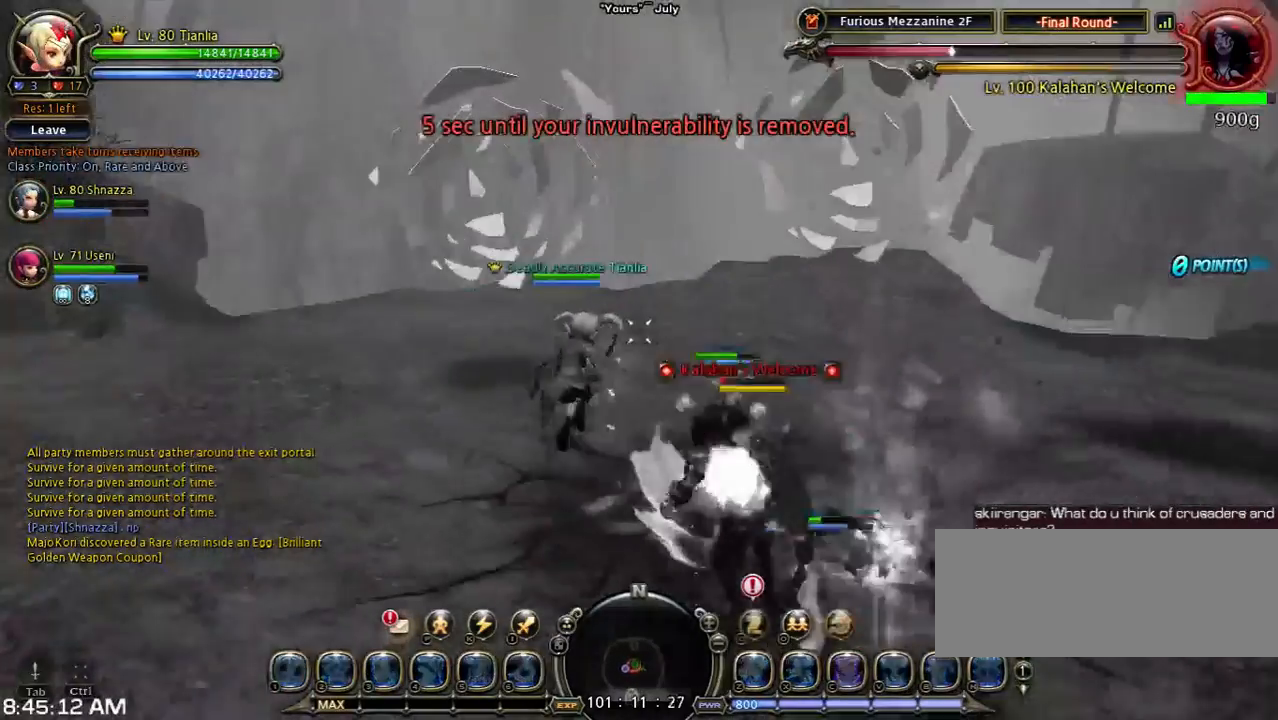
{"keys": ["w"], "events": [[200, "w", "down"]]}
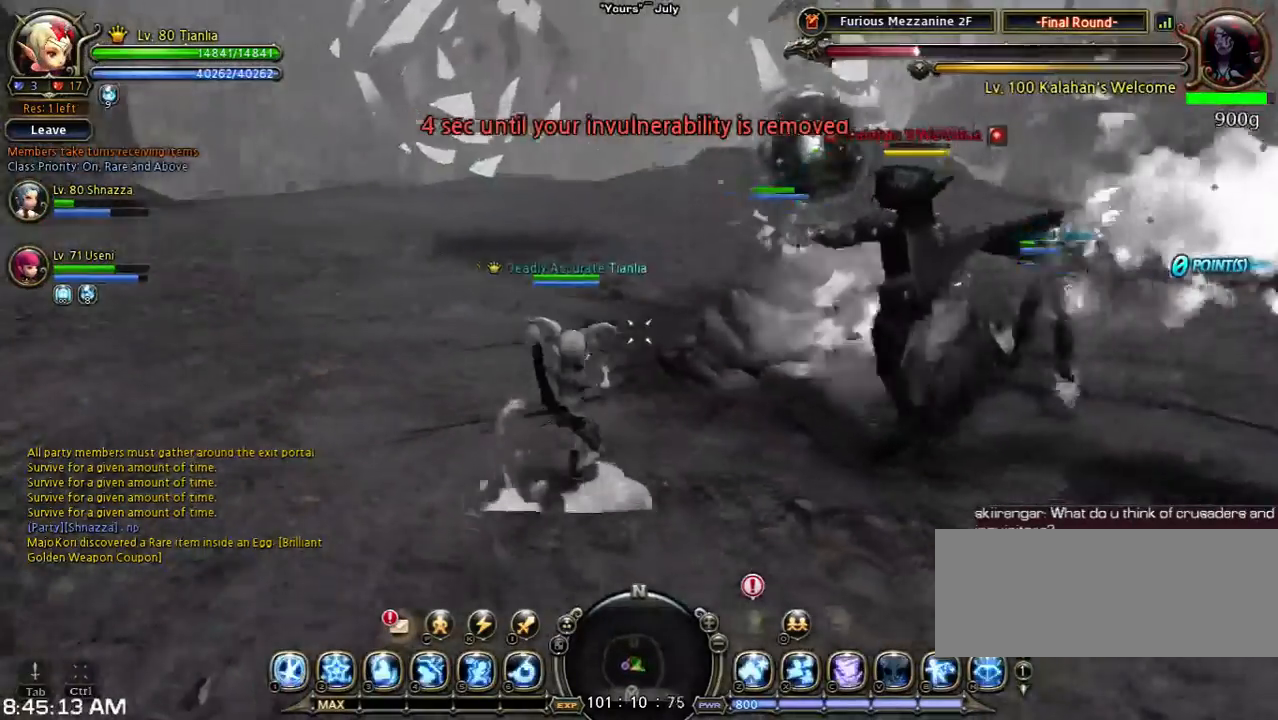
{"keys": ["w"], "events": [[133, "5", "down"], [300, "5", "up"]]}
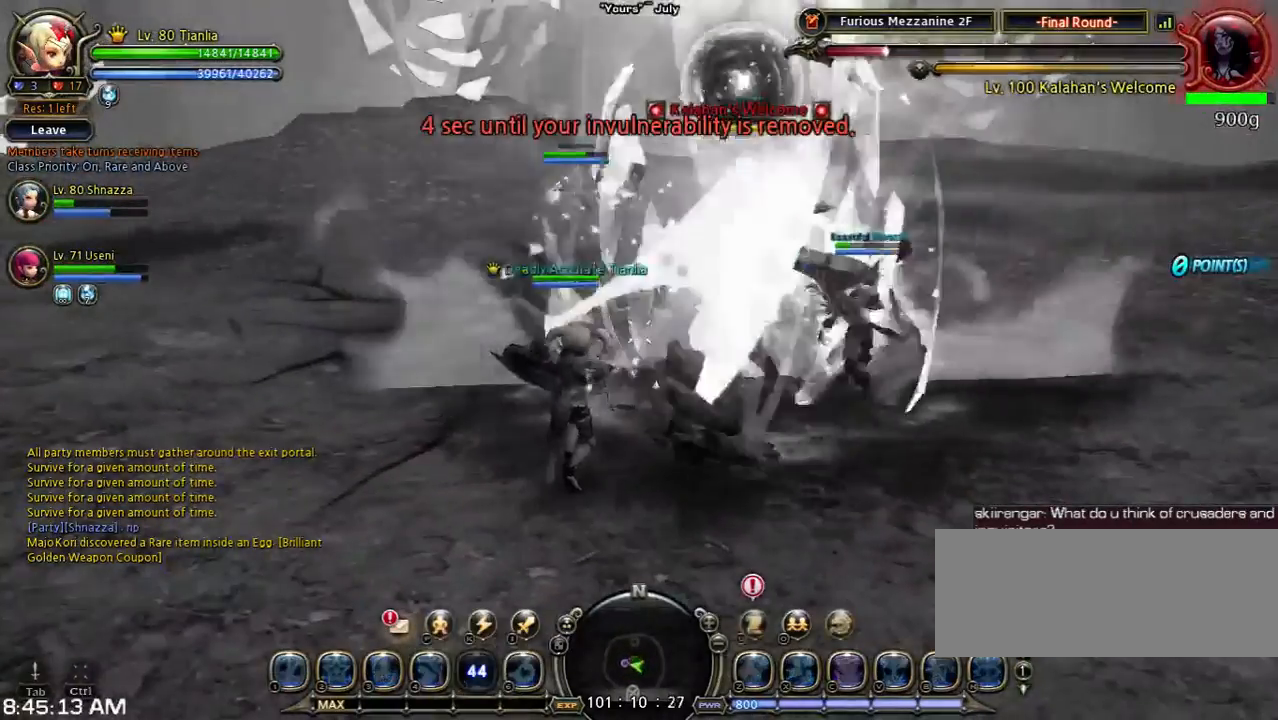
{"keys": ["w"], "events": [[33, "w", "up"], [167, "w", "down"]]}
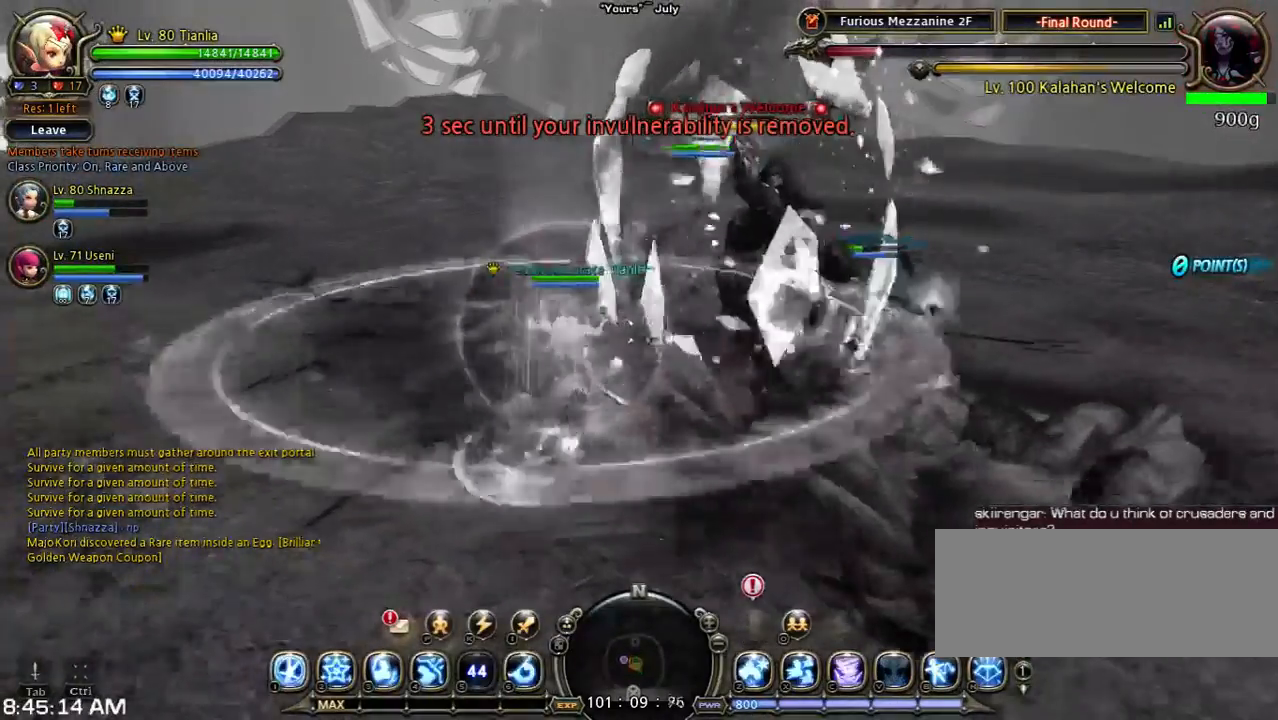
{"keys": ["tilde", "w"], "events": [[133, "2", "down"], [333, "2", "up"], [500, "tilde", "down"]]}
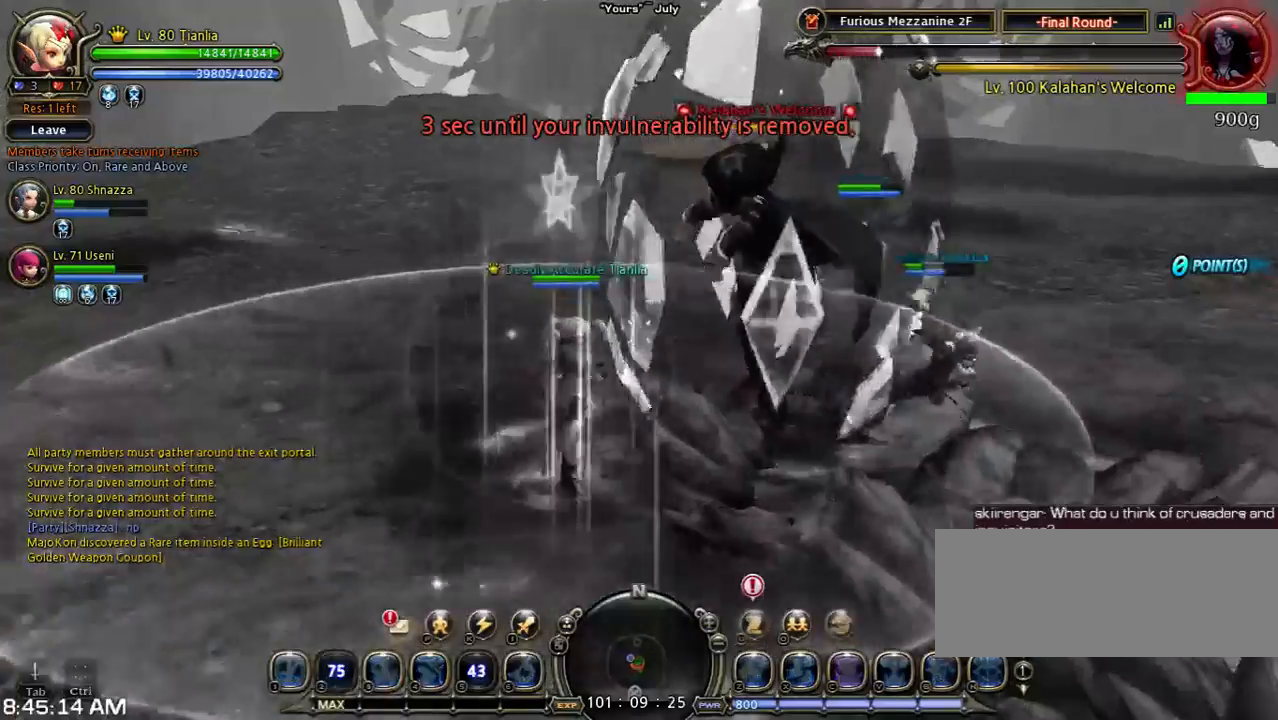
{"keys": ["2", "w"], "events": [[233, "tilde", "up"], [433, "2", "down"]]}
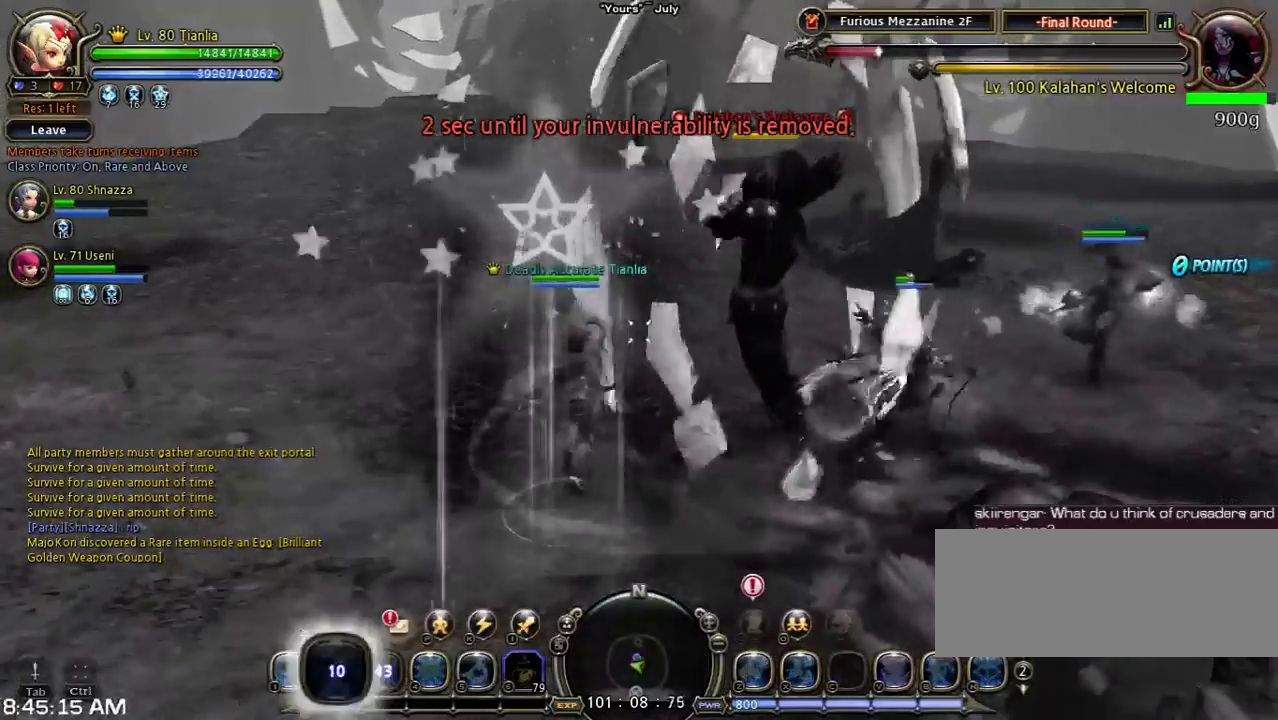
{"keys": ["w"], "events": [[100, "2", "up"], [167, "2", "down"], [300, "2", "up"]]}
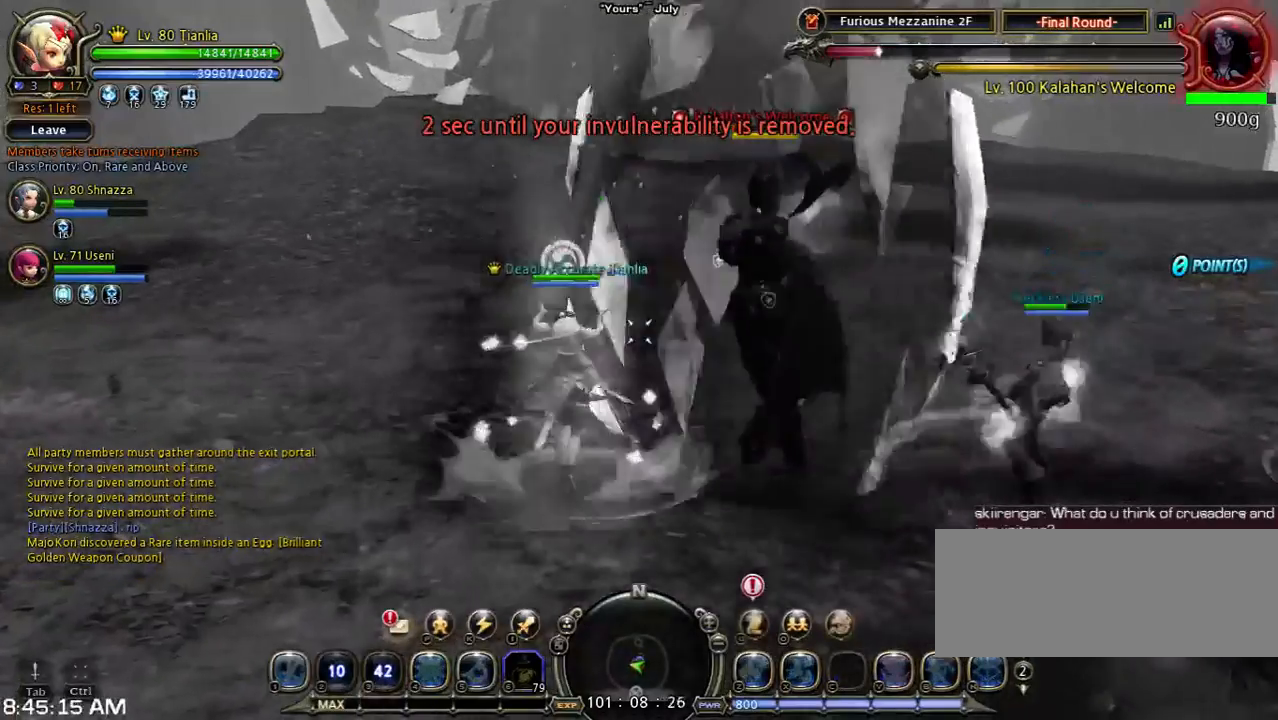
{"keys": ["tilde", "w"], "events": [[267, "4", "down"], [400, "tilde", "down"], [500, "4", "up"]]}
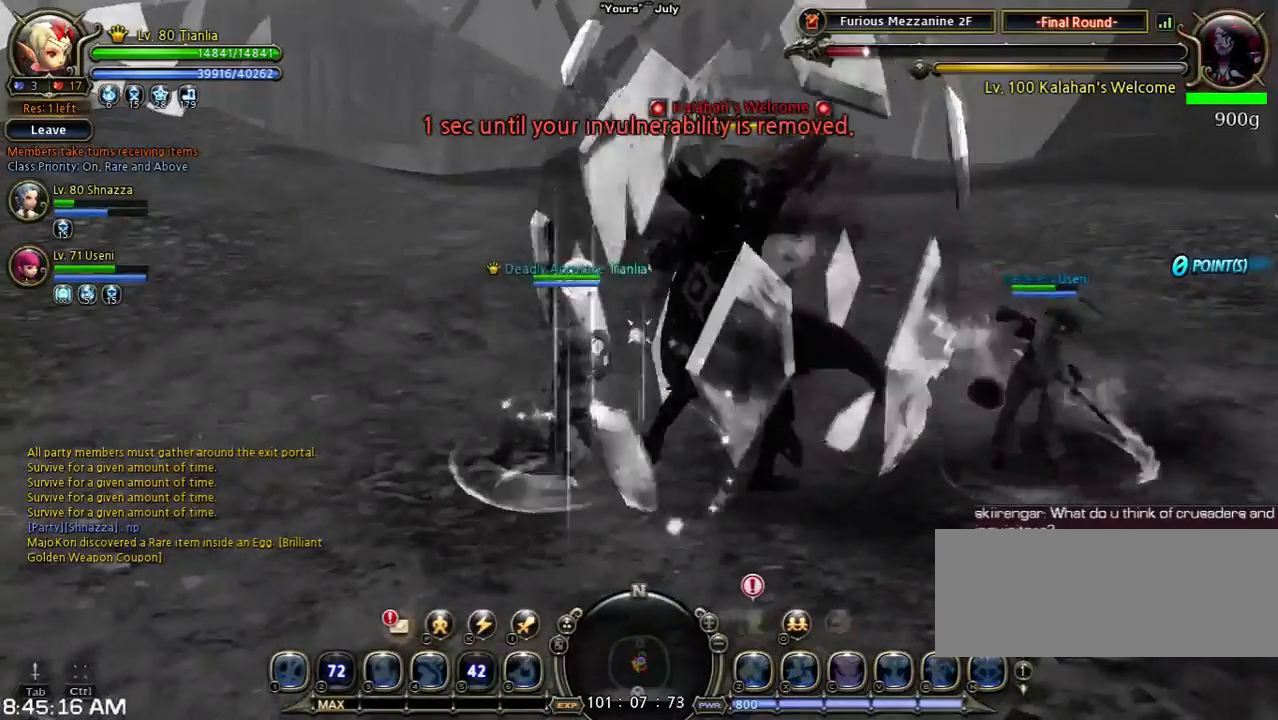
{"keys": ["s"], "events": [[67, "tilde", "up"], [200, "w", "up"], [367, "s", "down"]]}
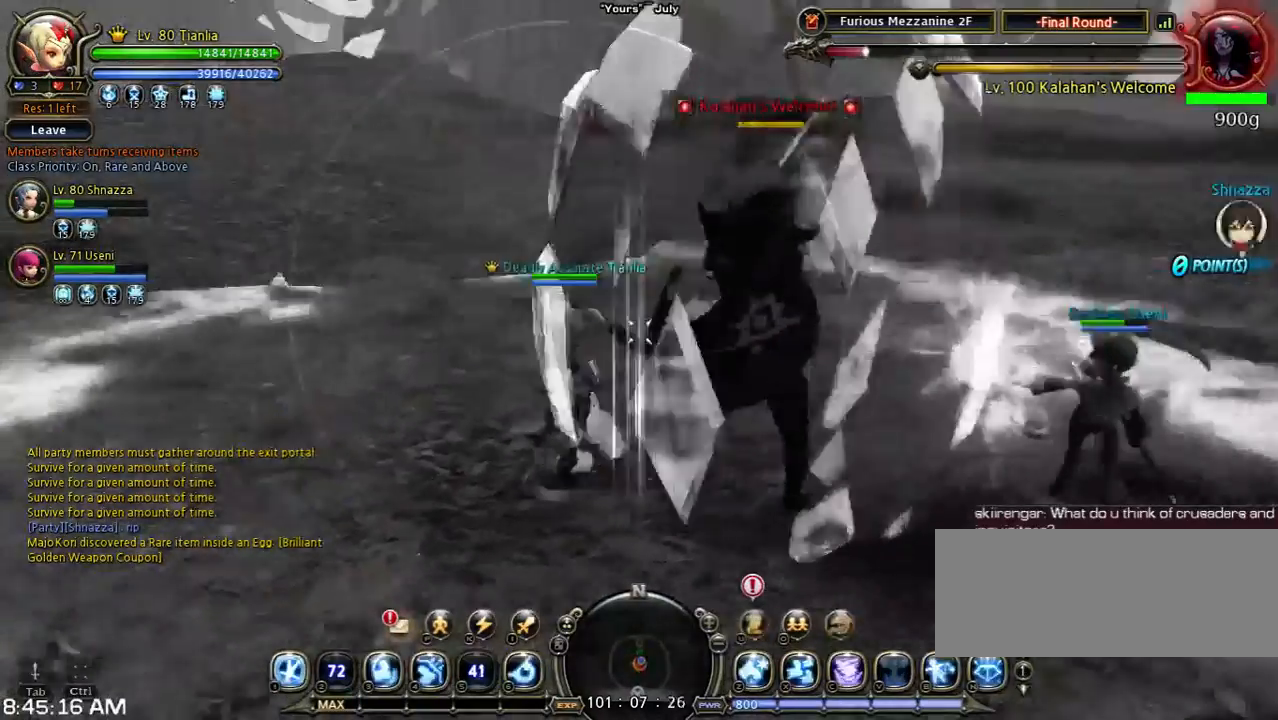
{"keys": ["s"], "events": [[100, "space", "down"], [267, "space", "up"], [333, "v", "down"], [467, "v", "up"]]}
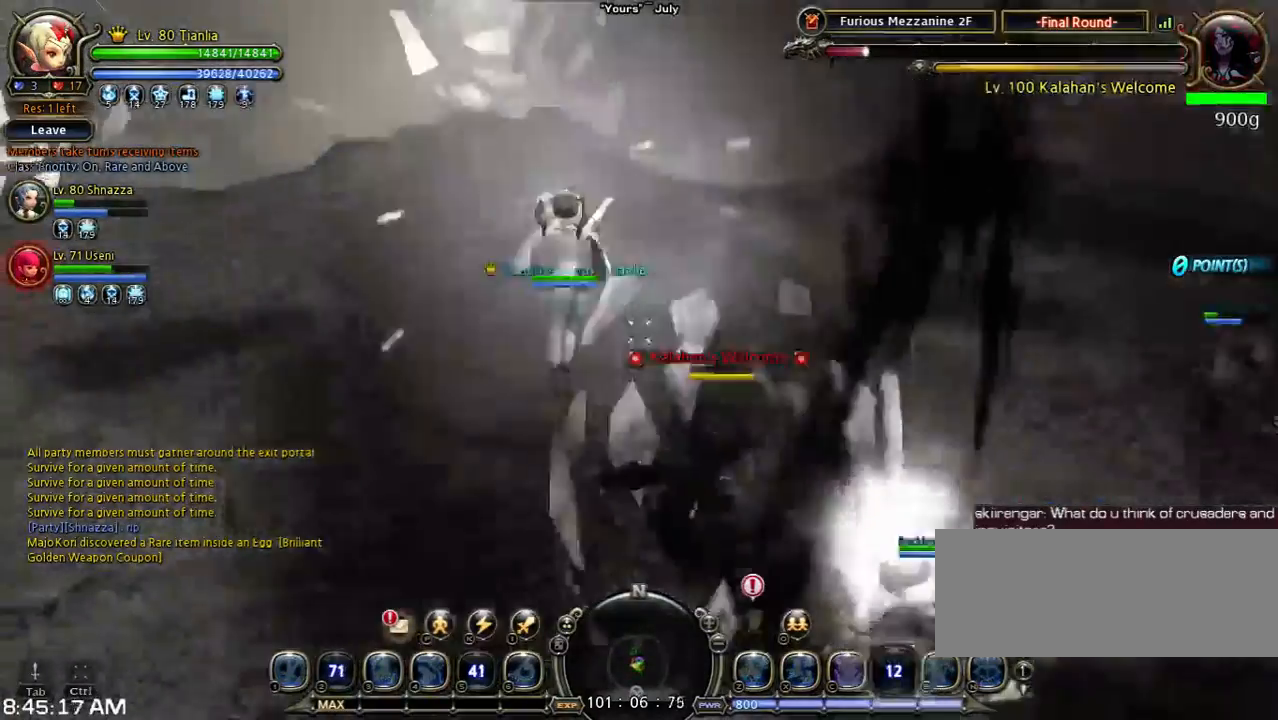
{"keys": [], "events": [[33, "s", "up"]]}
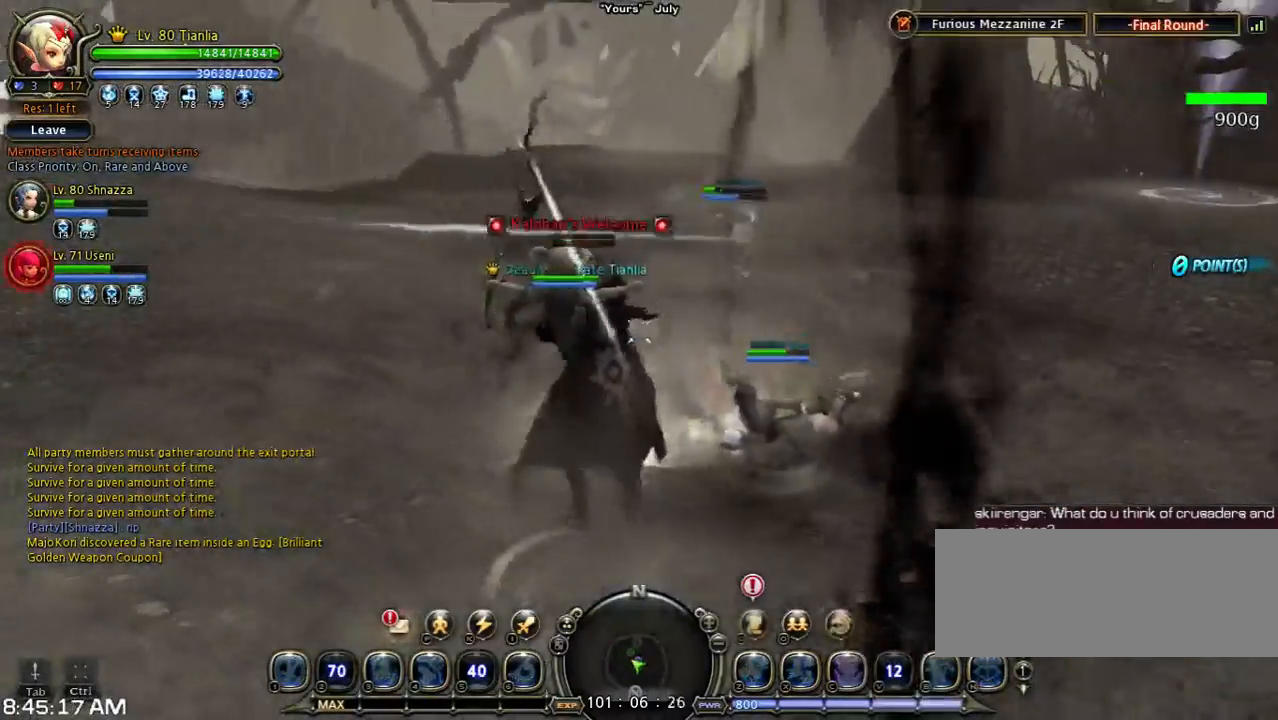
{"keys": [], "events": []}
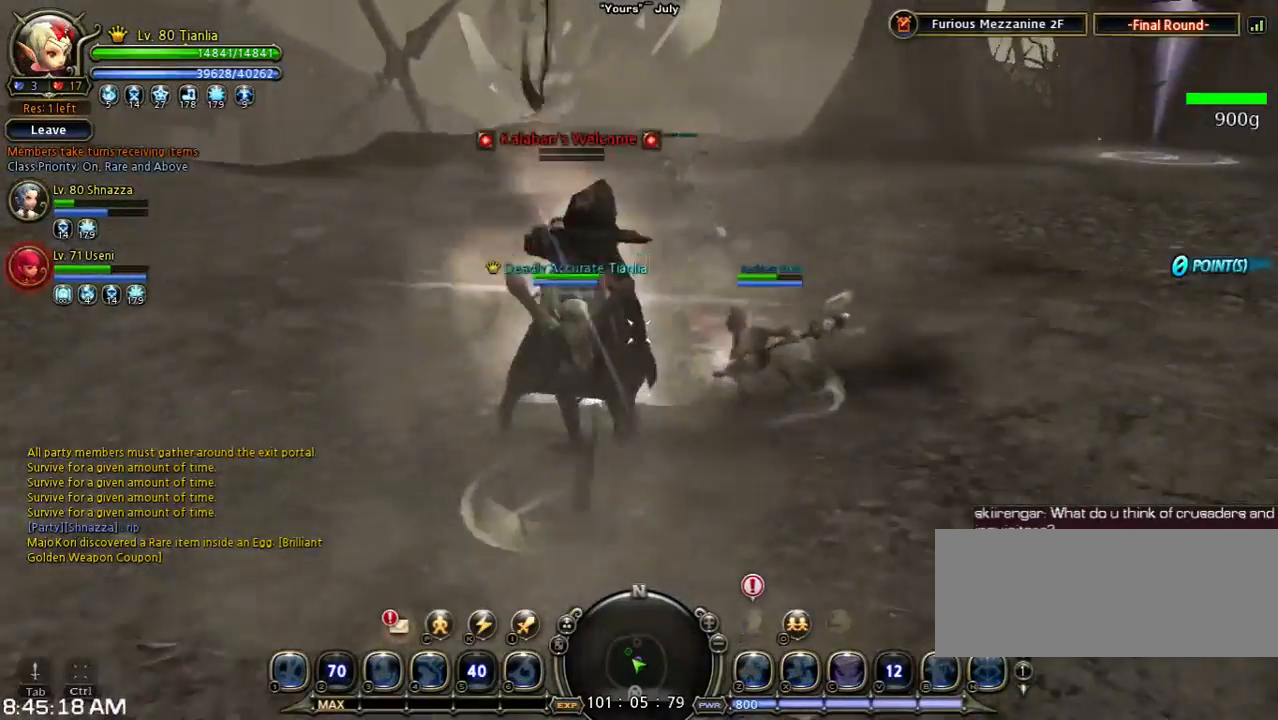
{"keys": [], "events": []}
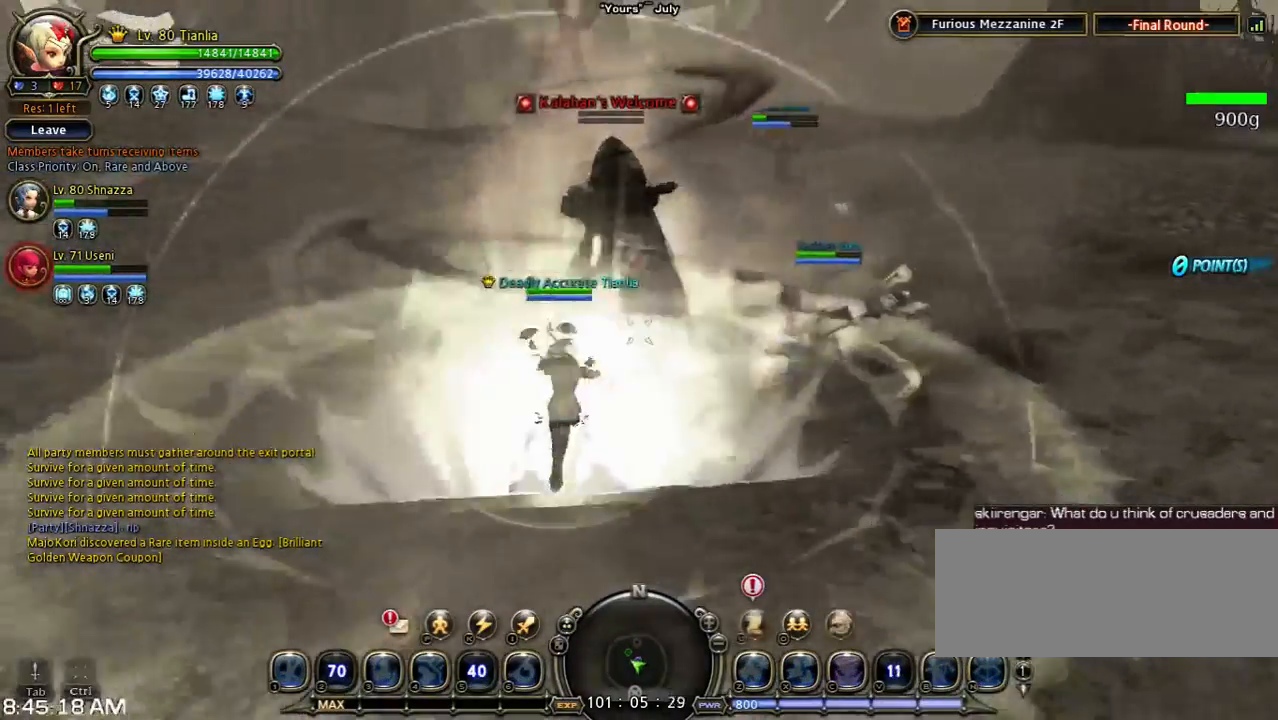
{"keys": [], "events": []}
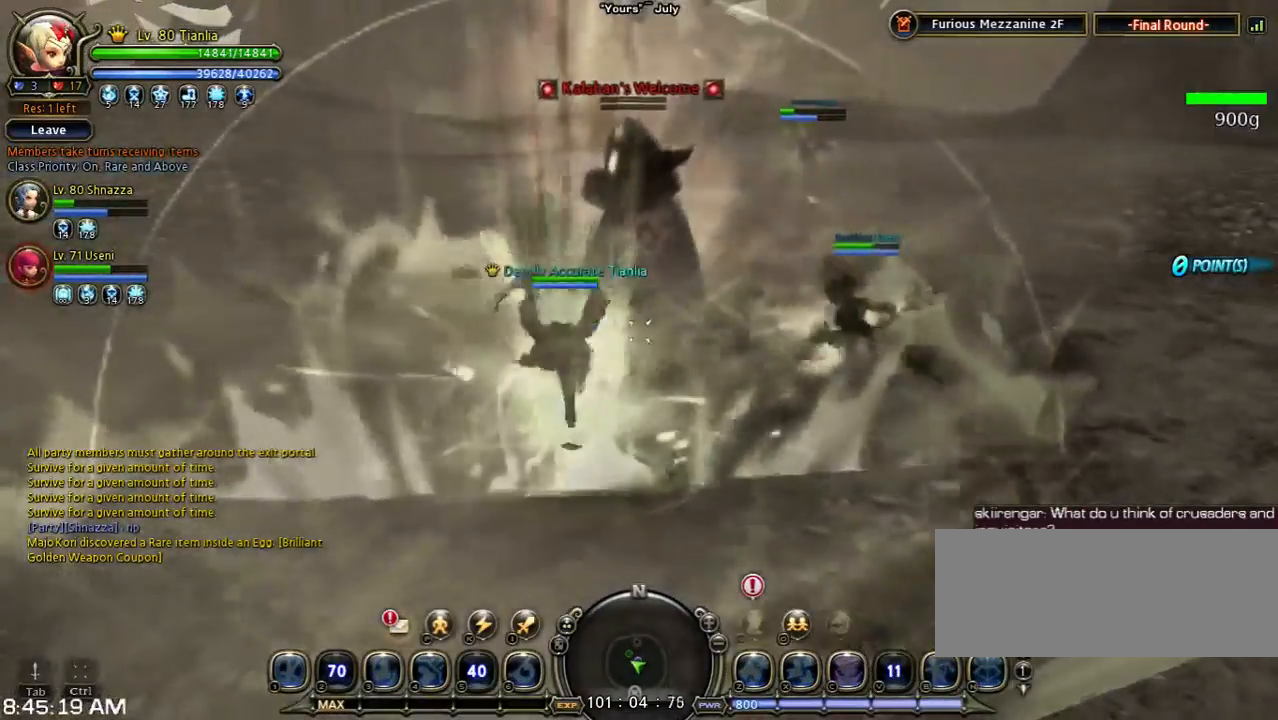
{"keys": [], "events": []}
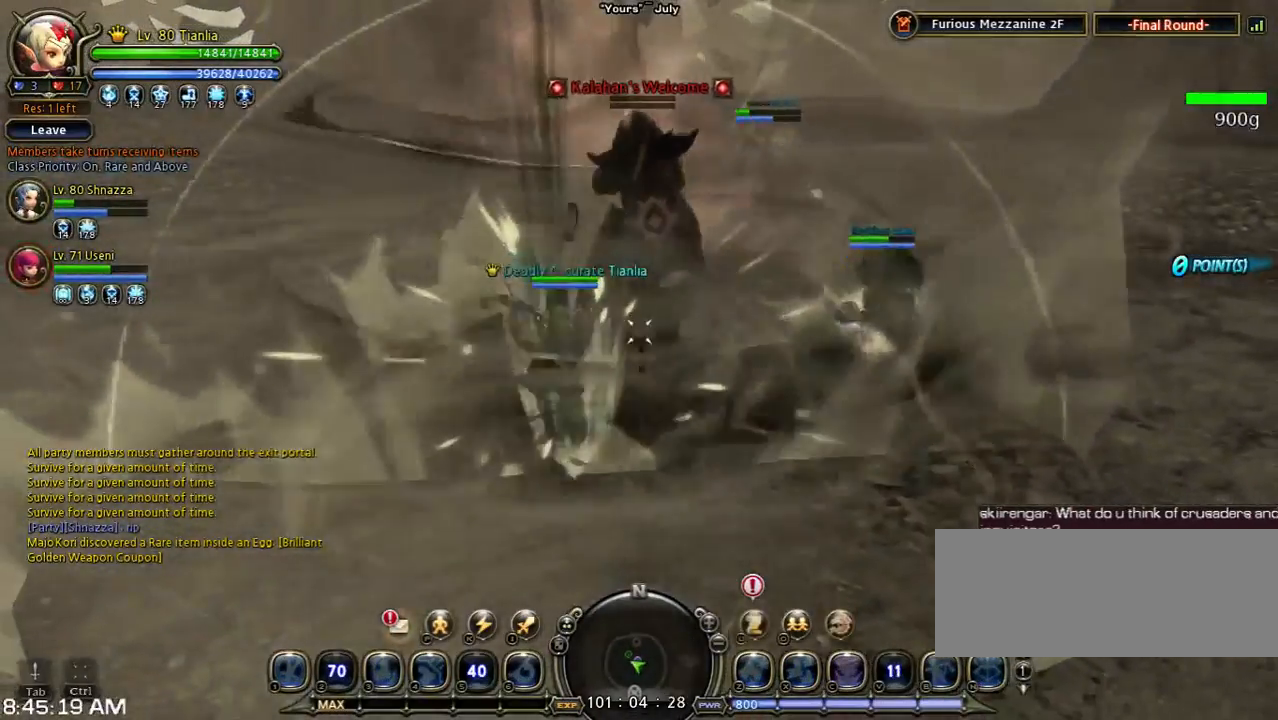
{"keys": [], "events": []}
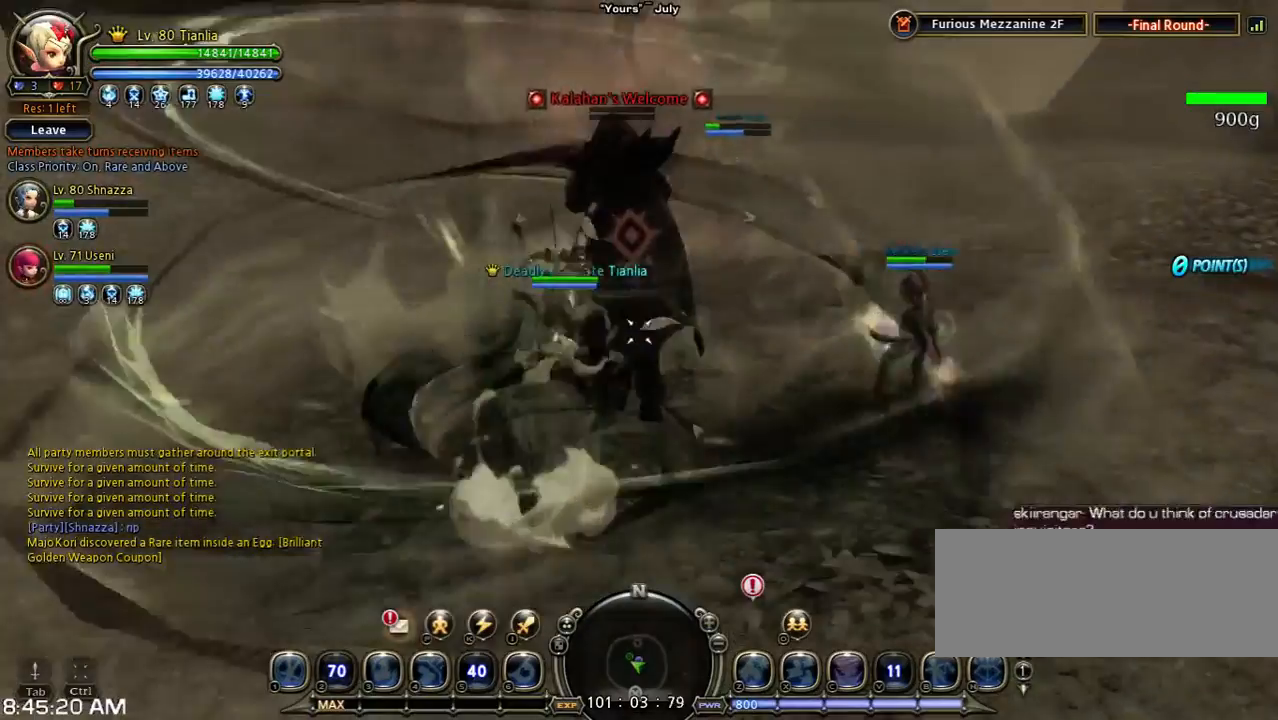
{"keys": [], "events": []}
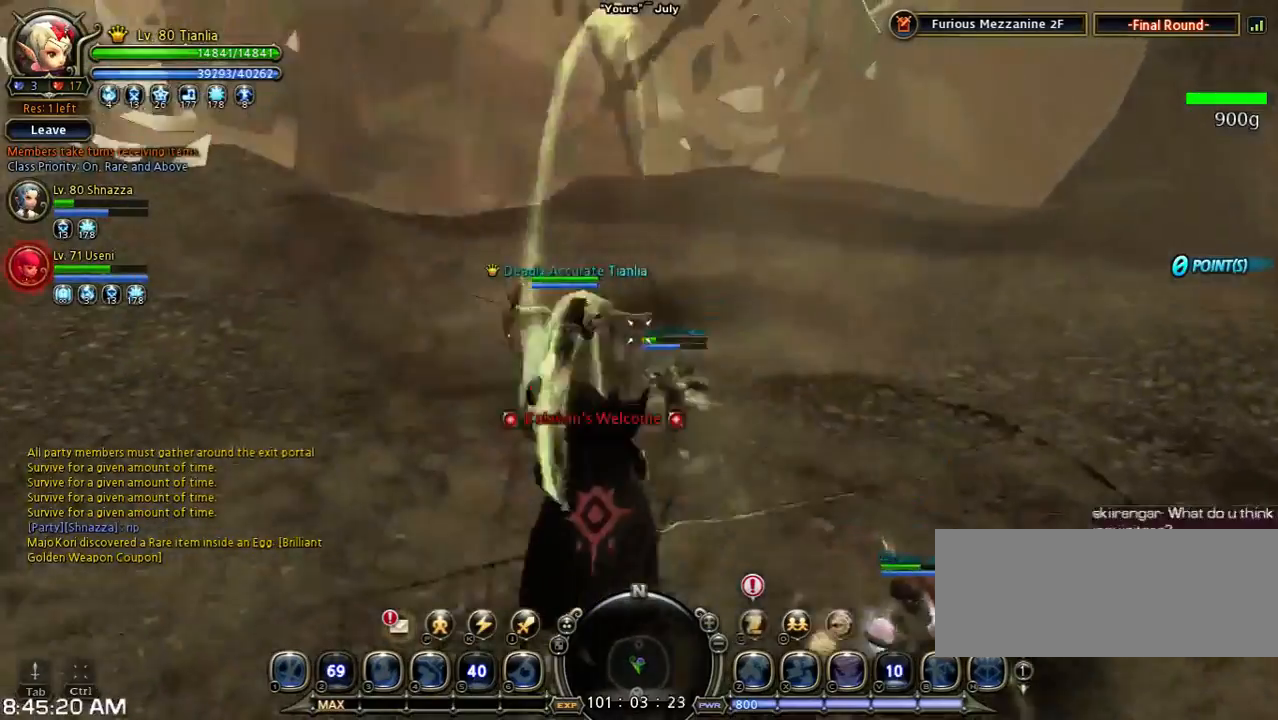
{"keys": ["s", "shift"], "events": [[300, "s", "down"], [367, "shift", "down"]]}
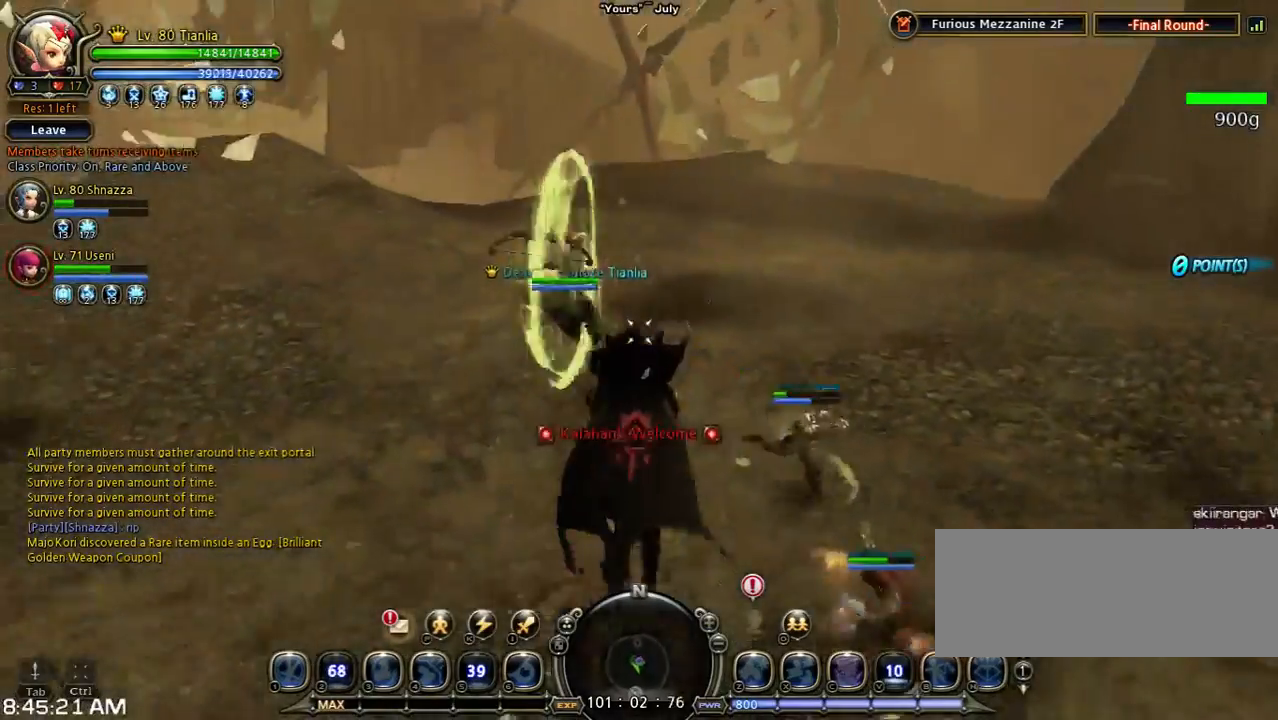
{"keys": ["s", "shift"], "events": [[67, "shift", "up"], [167, "s", "up"], [233, "s", "down"], [233, "shift", "down"]]}
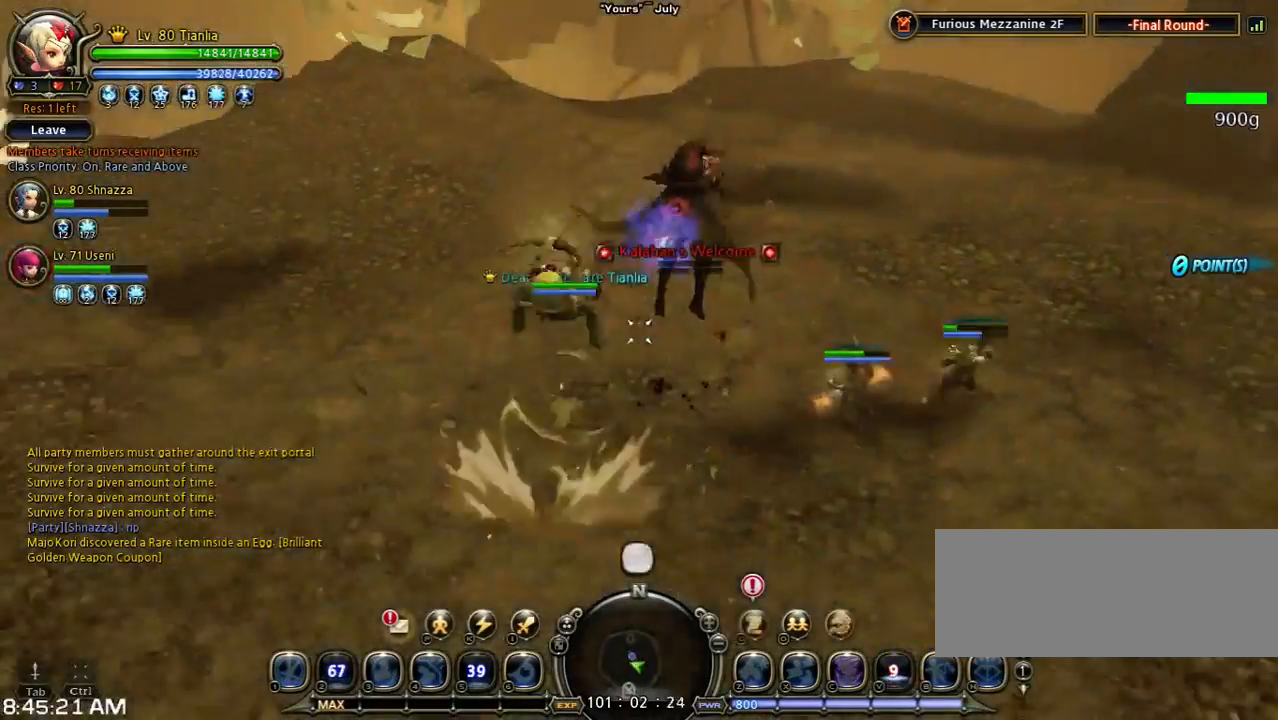
{"keys": ["w"], "events": [[133, "s", "up"], [133, "shift", "up"], [467, "w", "down"]]}
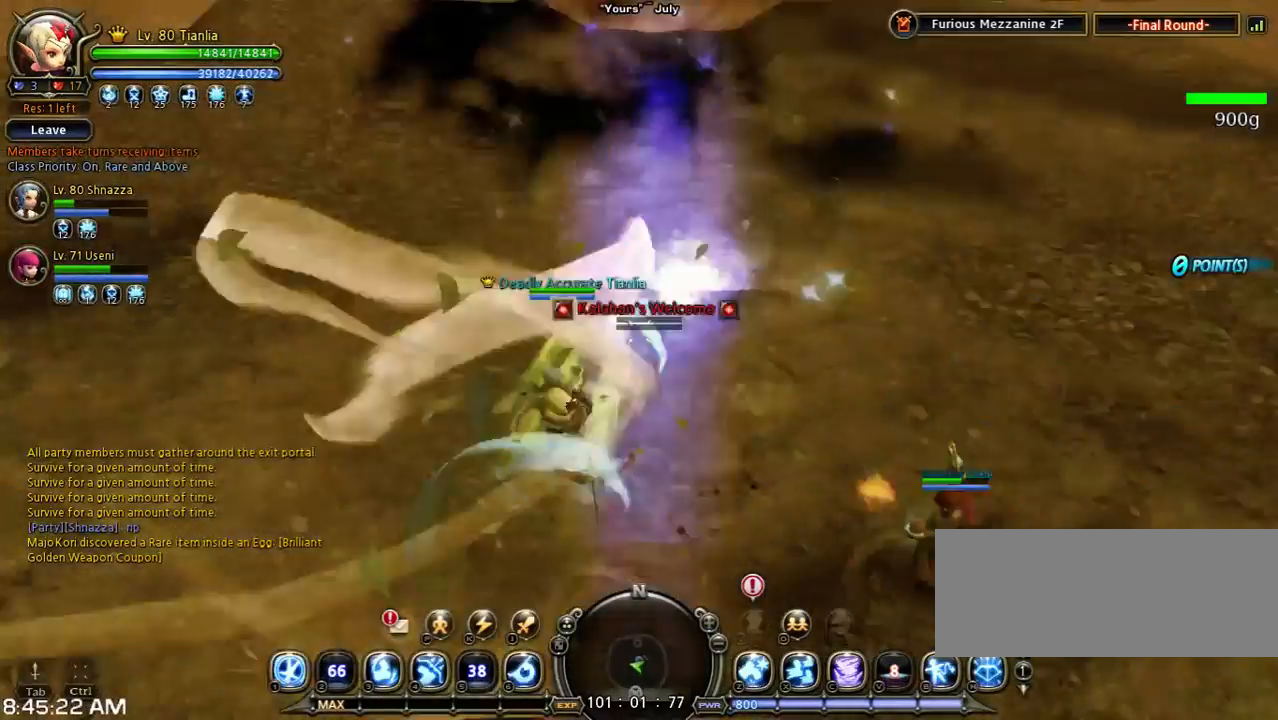
{"keys": ["w"], "events": [[267, "x", "down"], [433, "x", "up"]]}
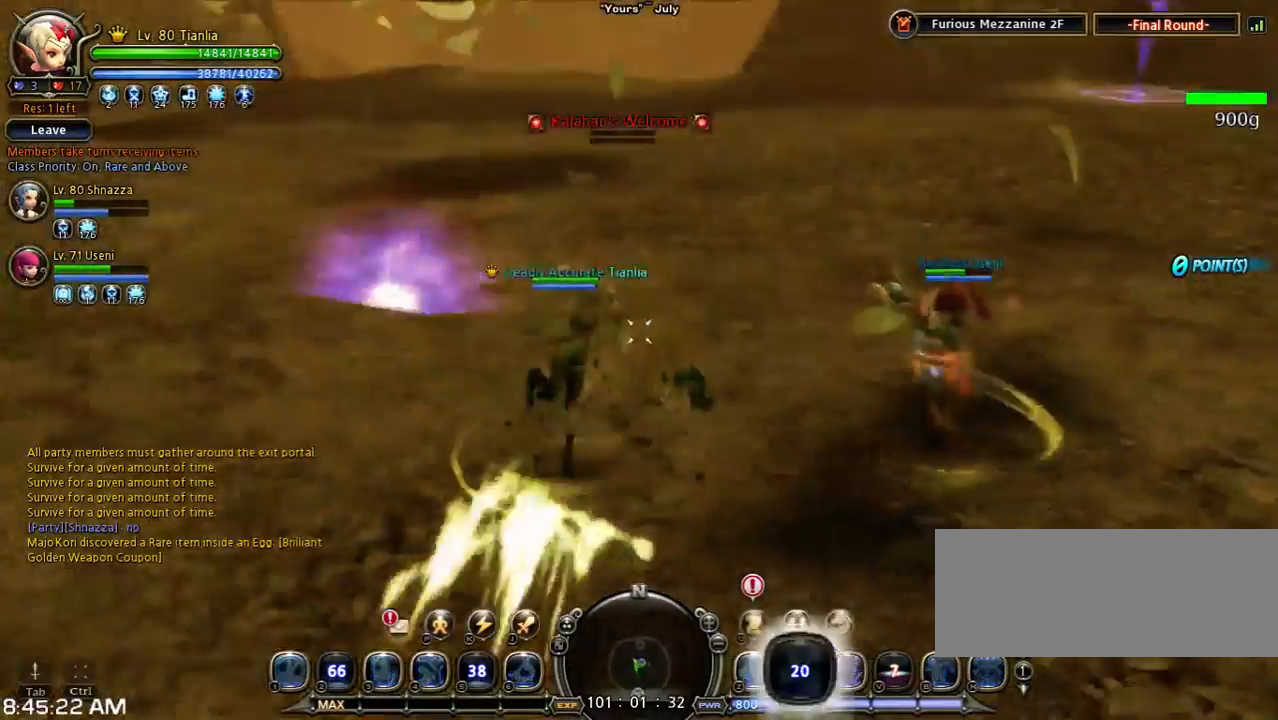
{"keys": [], "events": [[33, "w", "up"], [167, "s", "down"], [167, "shift", "down"], [367, "s", "up"], [467, "shift", "up"]]}
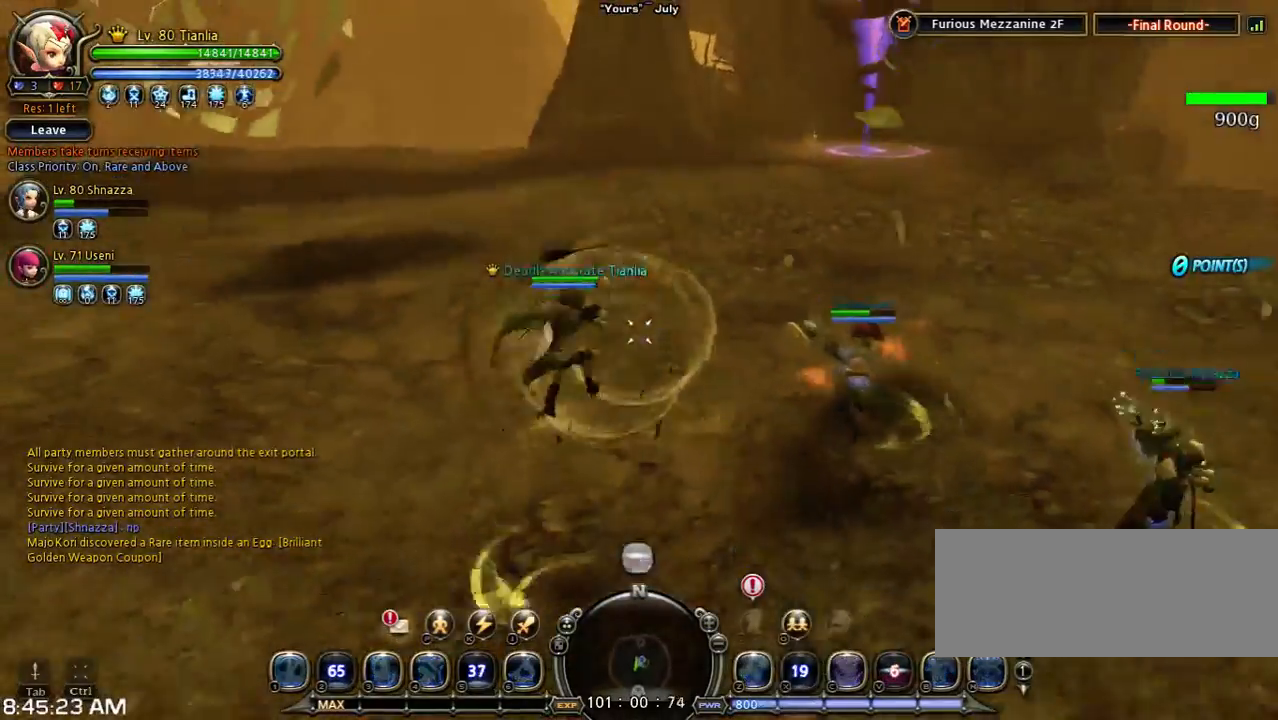
{"keys": [], "events": [[33, "s", "down"], [33, "shift", "down"], [333, "s", "up"], [400, "shift", "up"]]}
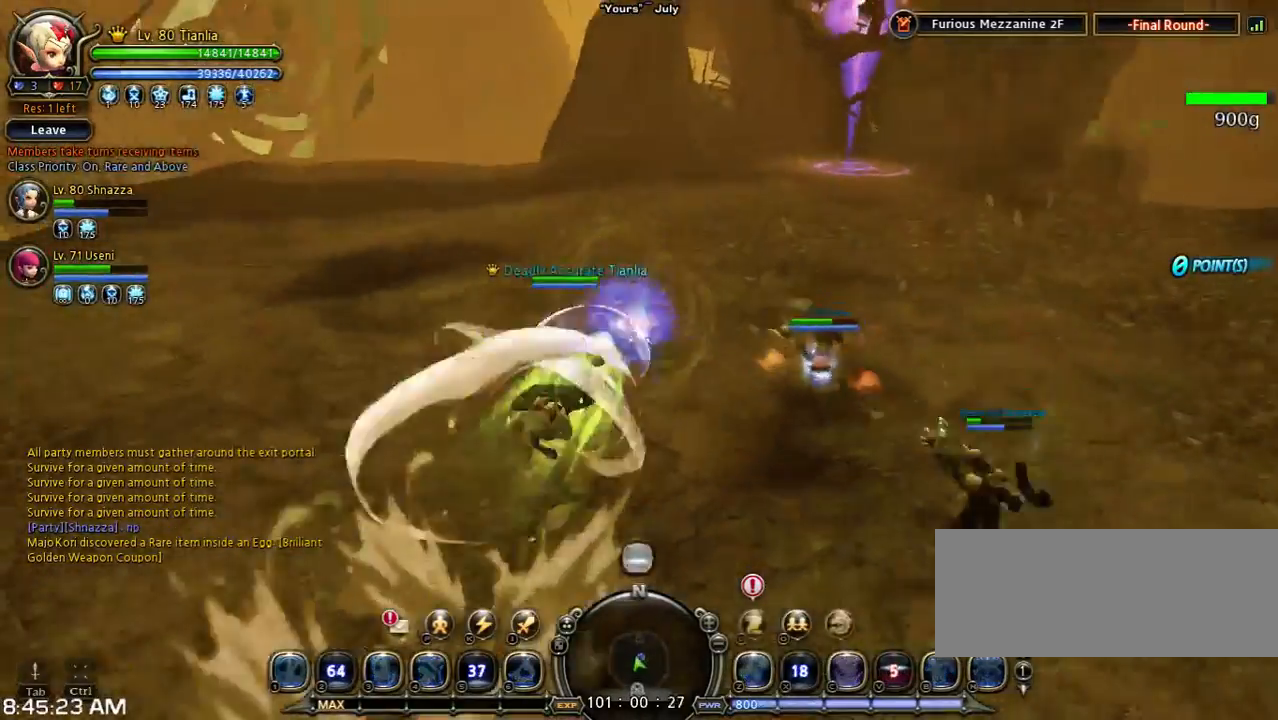
{"keys": ["w"], "events": [[233, "w", "down"]]}
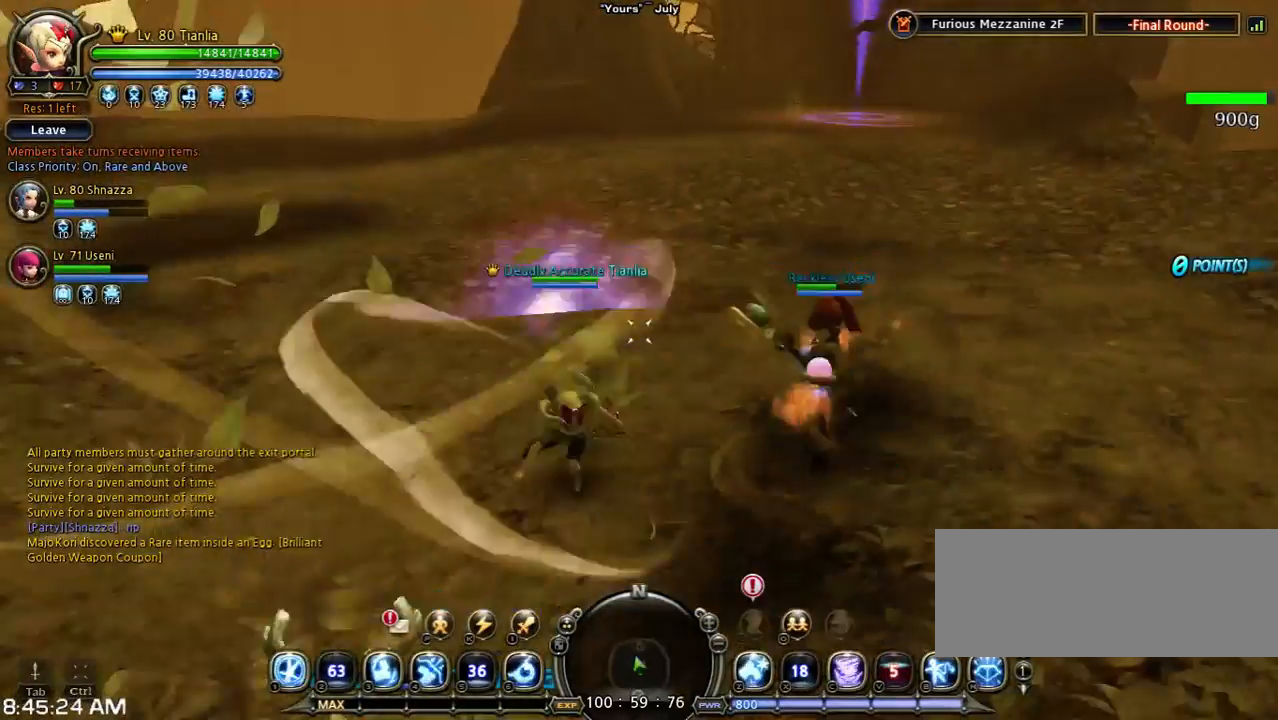
{"keys": ["w"], "events": [[167, "3", "down"], [333, "3", "up"]]}
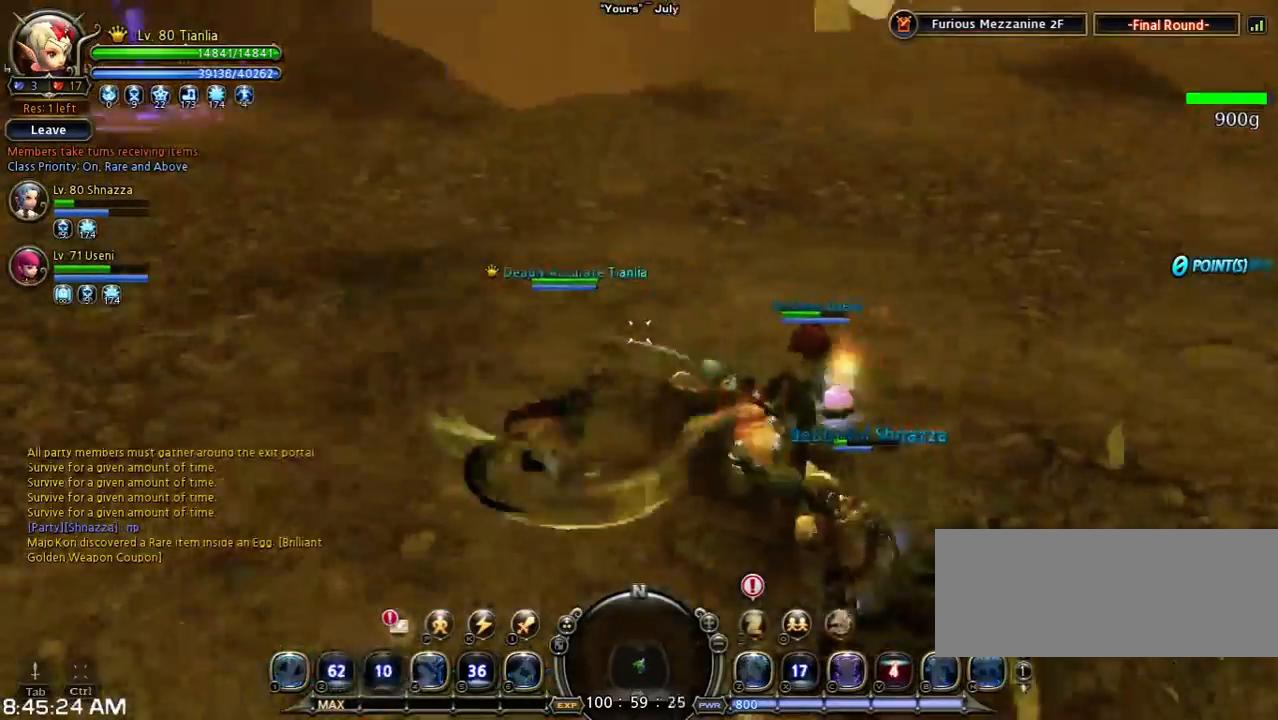
{"keys": ["space", "w"], "events": [[33, "shift", "down"], [333, "shift", "up"], [400, "space", "down"]]}
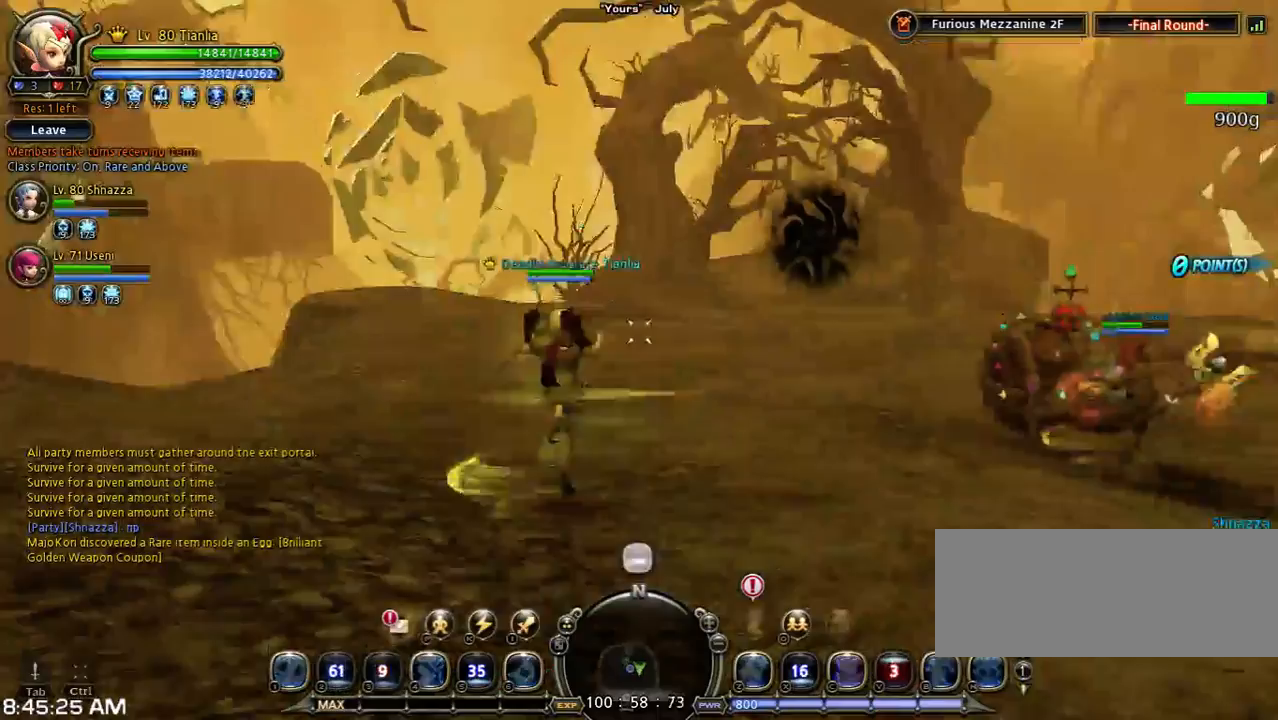
{"keys": ["d", "space", "w"], "events": [[133, "space", "up"], [200, "d", "down"], [367, "space", "down"]]}
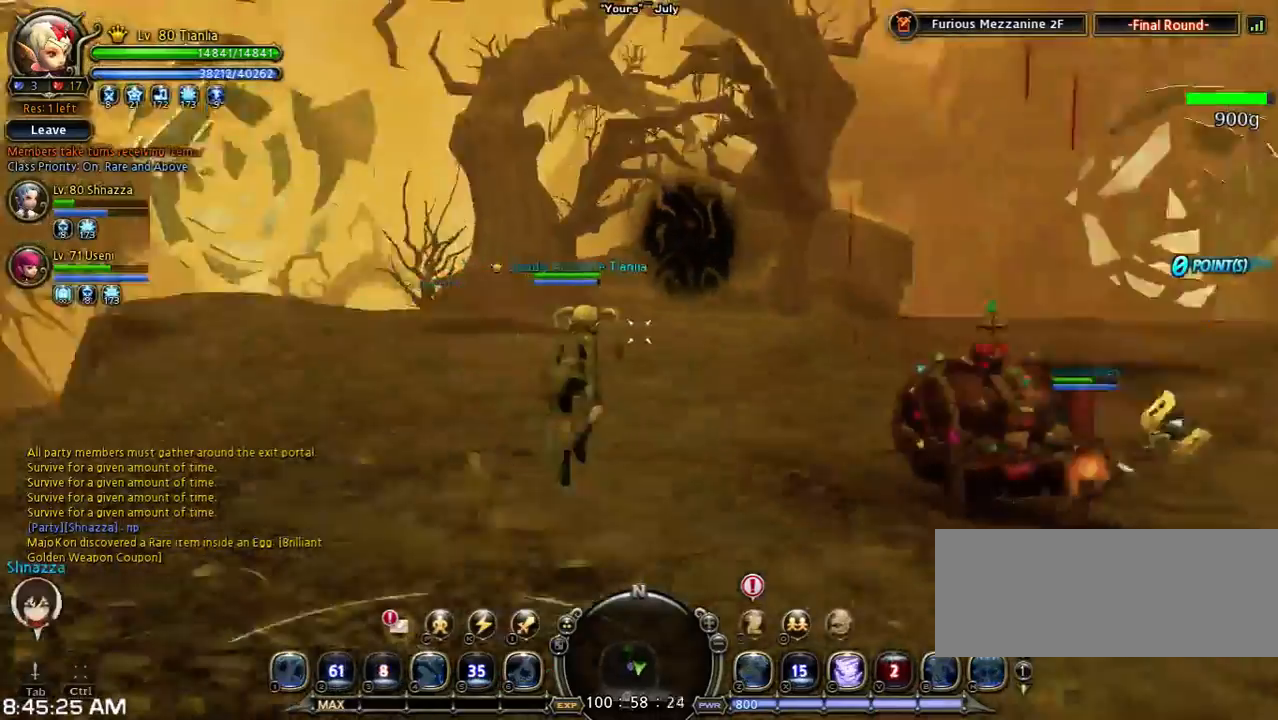
{"keys": [], "events": [[167, "space", "up"], [233, "d", "up"], [233, "w", "up"]]}